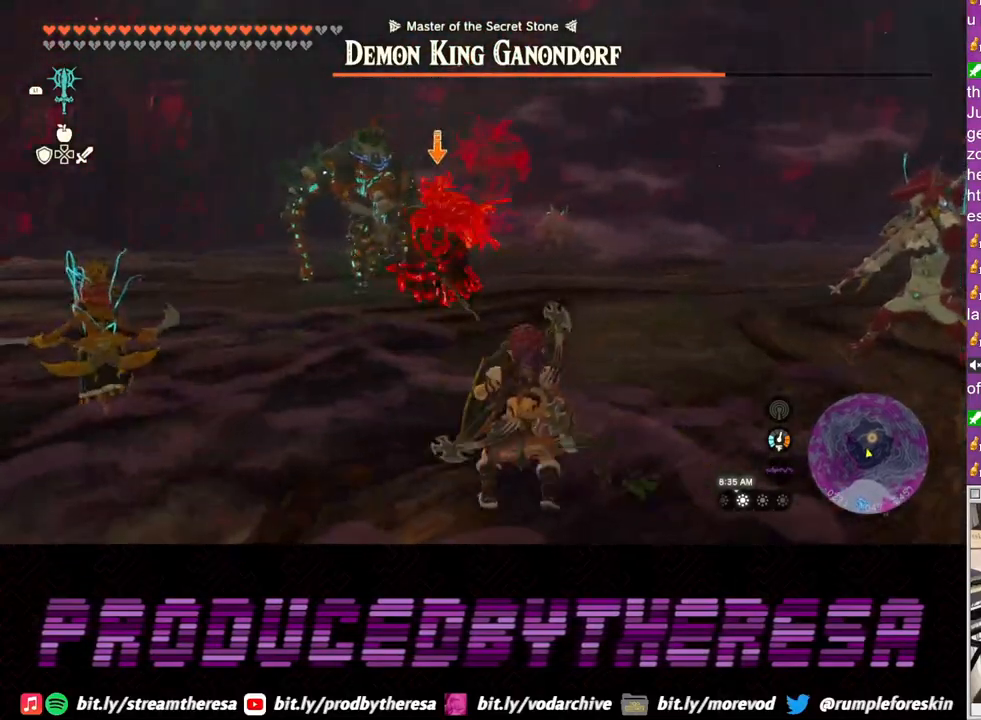
Gameplay with a controller (PlayStation layout); each line is a JSON object with the inputs held at the frame after it. "events" lists button and stick changes between this image and that frame as [ms after this image, input, new state], when the widget could be followed in between. Not read: R3.
{"buttons": ["L2"], "left_stick": "right", "right_stick": "center", "events": [[300, "left_stick", "right"]]}
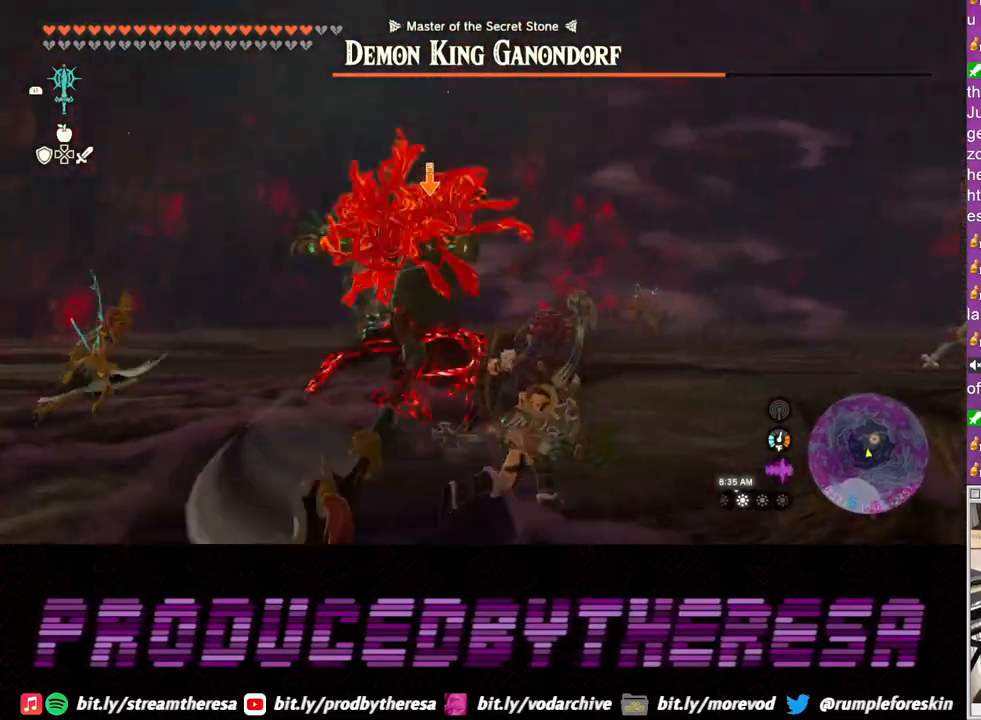
{"buttons": ["L2"], "left_stick": "up-right", "right_stick": "center", "events": [[100, "TRIANGLE", "down"], [167, "TRIANGLE", "up"], [383, "left_stick", "up-right"]]}
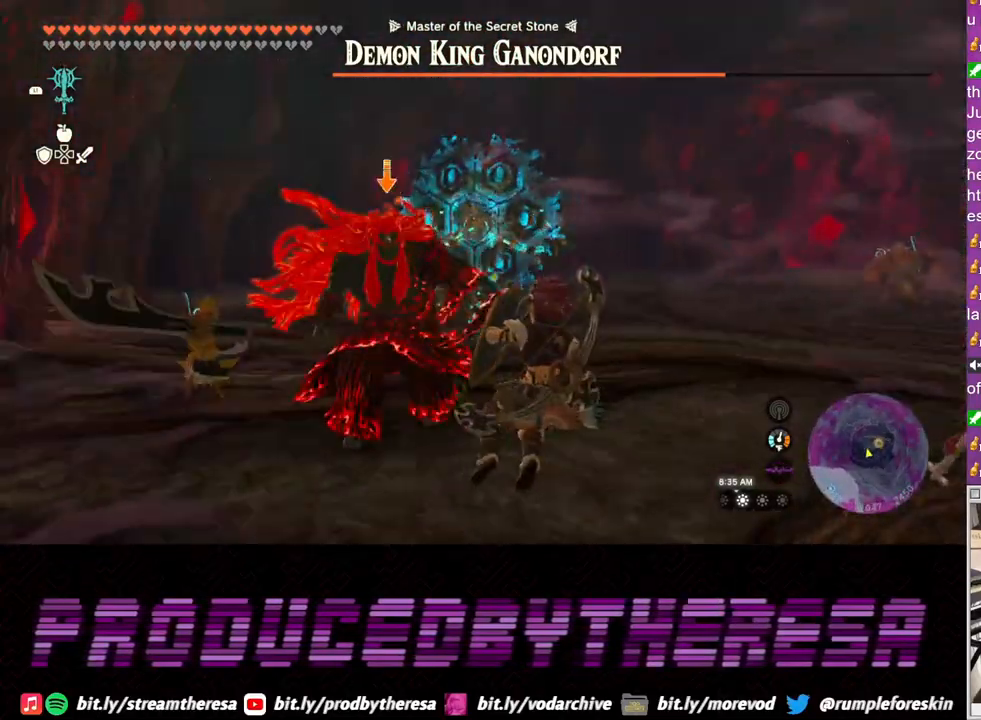
{"buttons": ["L2"], "left_stick": "up-right", "right_stick": "center", "events": []}
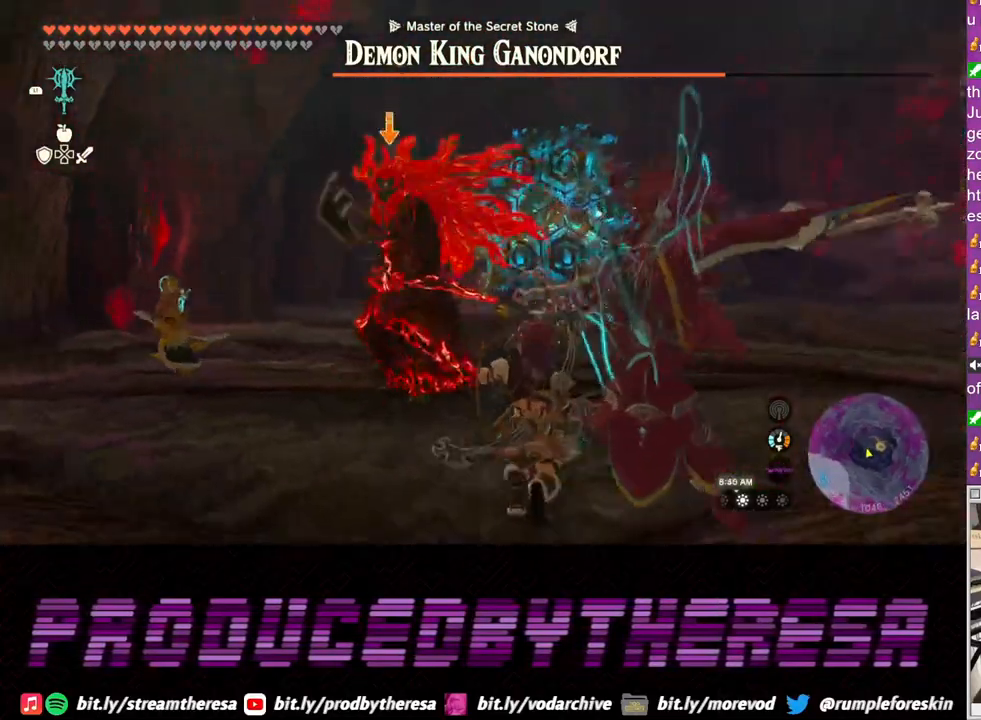
{"buttons": ["L2"], "left_stick": "up-right", "right_stick": "center", "events": [[333, "SQUARE", "down"], [417, "SQUARE", "up"]]}
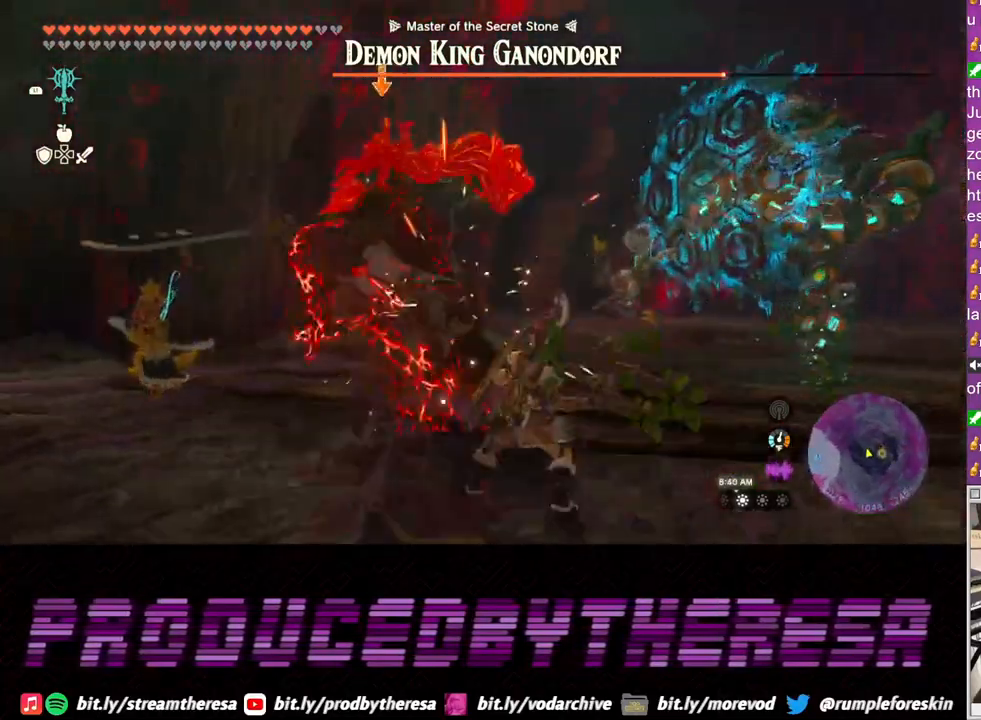
{"buttons": ["TRIANGLE", "L2"], "left_stick": "right", "right_stick": "center", "events": [[367, "left_stick", "right"], [500, "TRIANGLE", "down"]]}
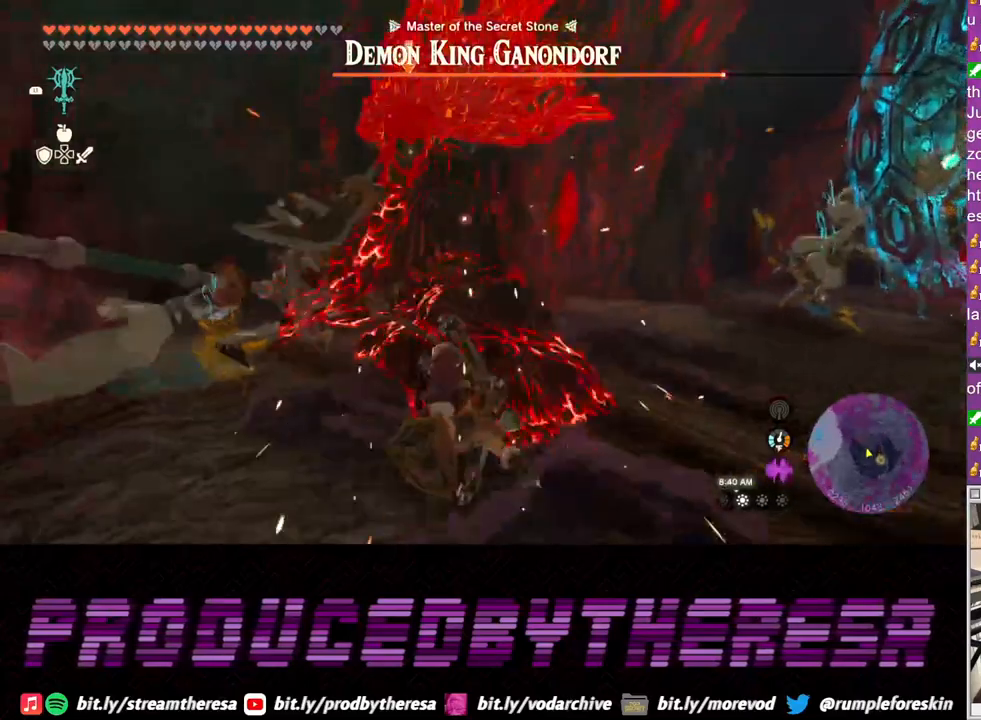
{"buttons": ["L2"], "left_stick": "right", "right_stick": "center", "events": [[50, "TRIANGLE", "up"]]}
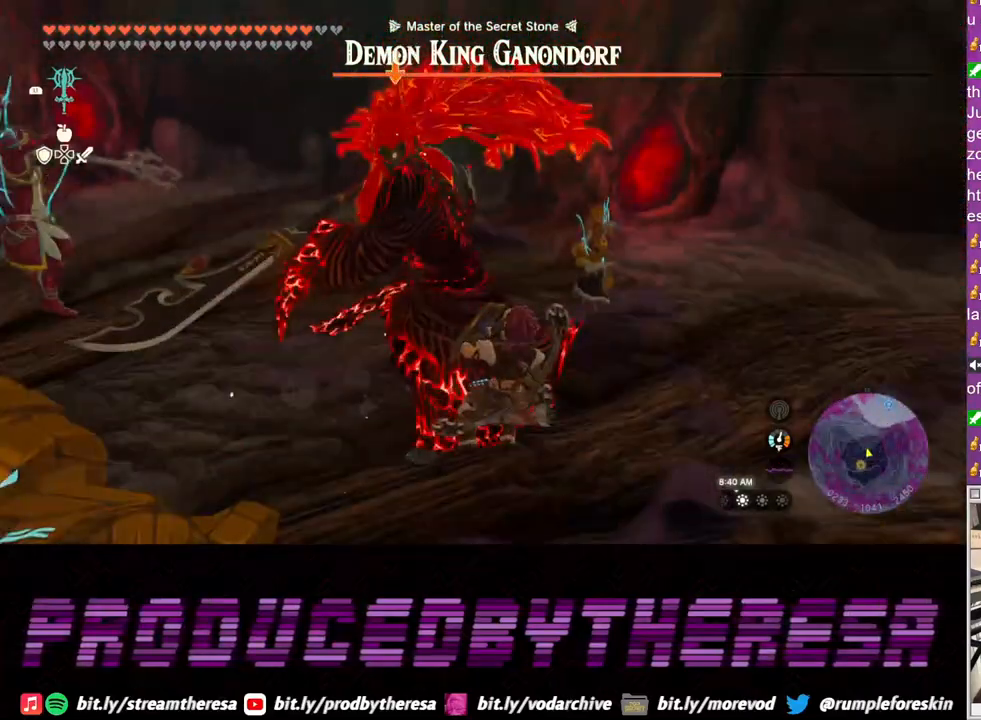
{"buttons": ["L2"], "left_stick": "right", "right_stick": "center", "events": []}
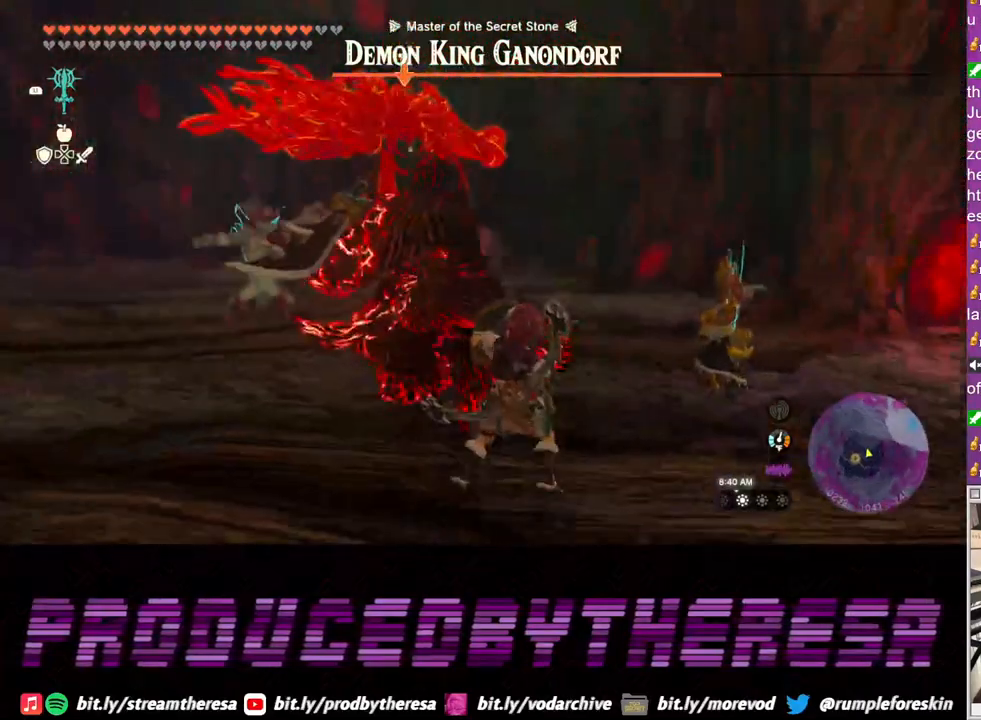
{"buttons": ["L2"], "left_stick": "center", "right_stick": "center", "events": [[250, "left_stick", "center"]]}
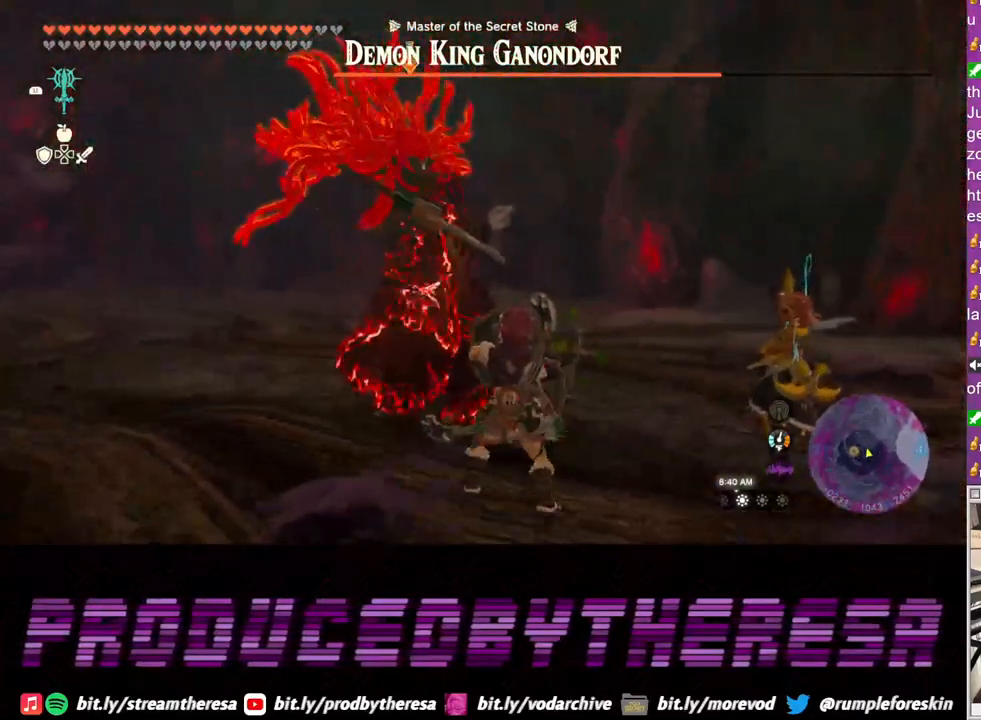
{"buttons": ["L2"], "left_stick": "right", "right_stick": "center", "events": [[467, "left_stick", "right"]]}
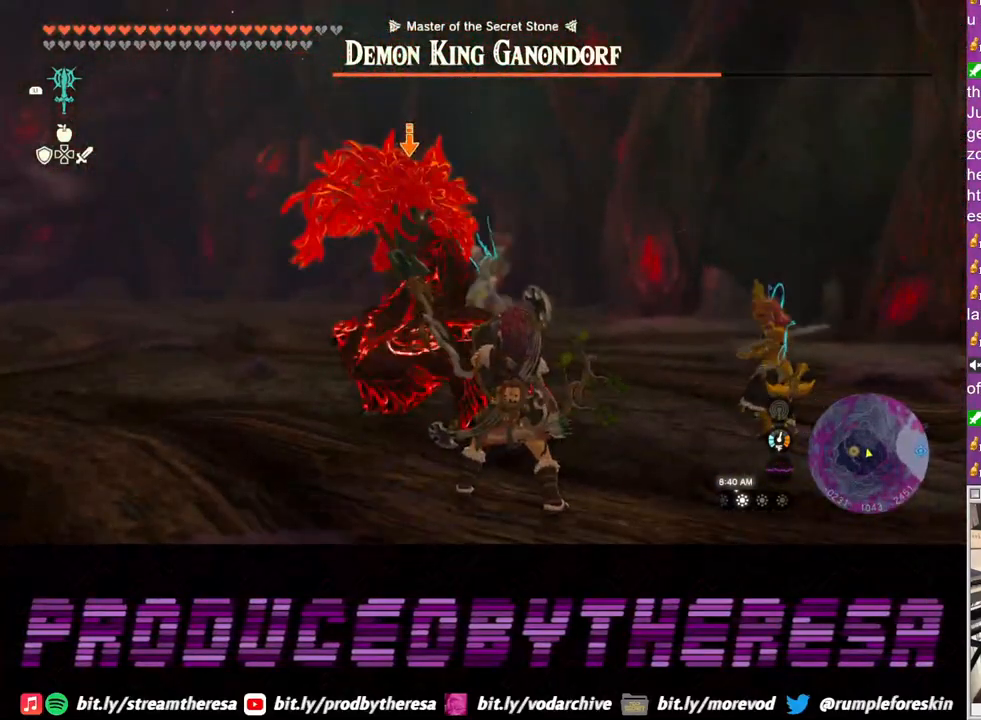
{"buttons": ["L2"], "left_stick": "right", "right_stick": "center", "events": [[17, "TRIANGLE", "down"], [83, "TRIANGLE", "up"]]}
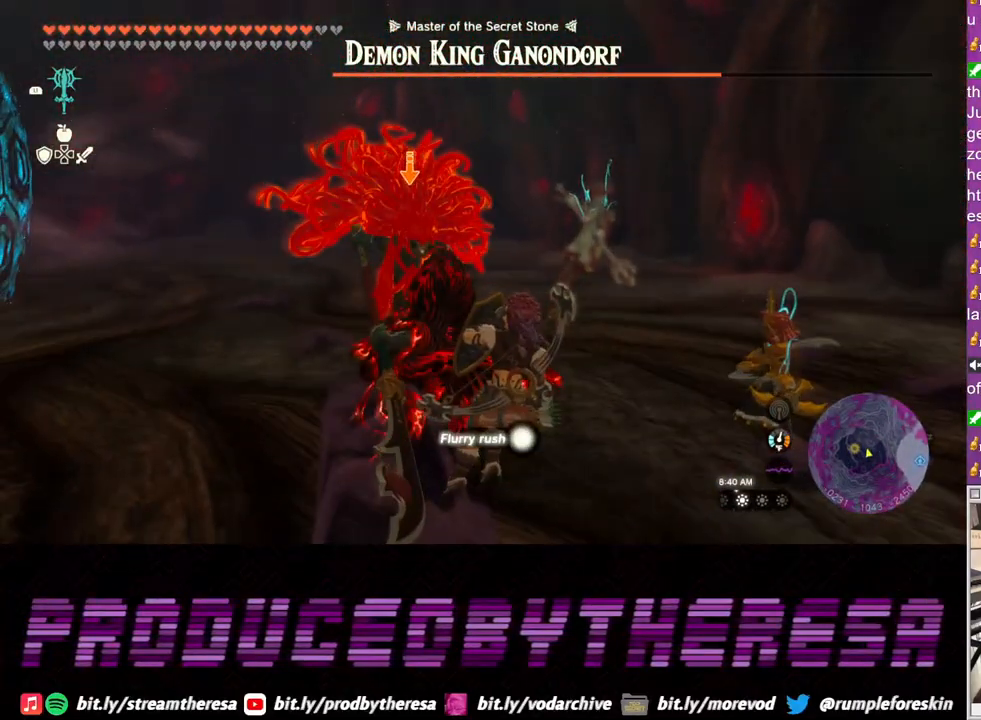
{"buttons": ["L2"], "left_stick": "center", "right_stick": "center", "events": [[33, "SQUARE", "down"], [83, "SQUARE", "up"], [200, "SQUARE", "down"], [283, "SQUARE", "up"], [367, "SQUARE", "down"], [433, "SQUARE", "up"], [467, "left_stick", "center"]]}
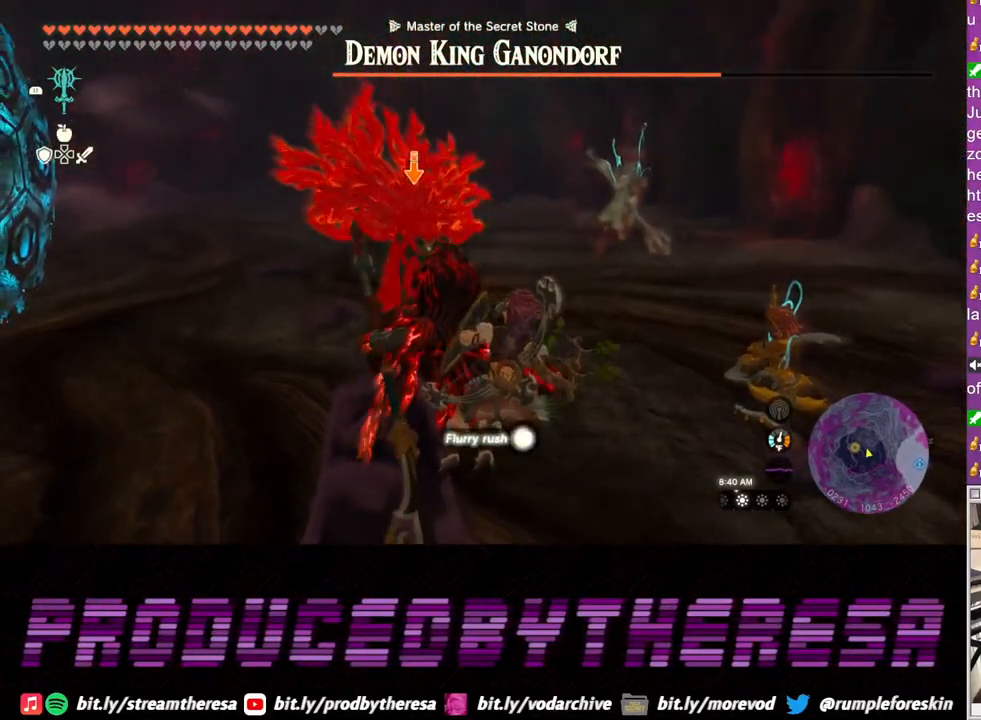
{"buttons": ["L2"], "left_stick": "center", "right_stick": "center", "events": [[17, "SQUARE", "down"], [117, "SQUARE", "up"], [183, "SQUARE", "down"], [283, "SQUARE", "up"], [350, "SQUARE", "down"], [450, "SQUARE", "up"]]}
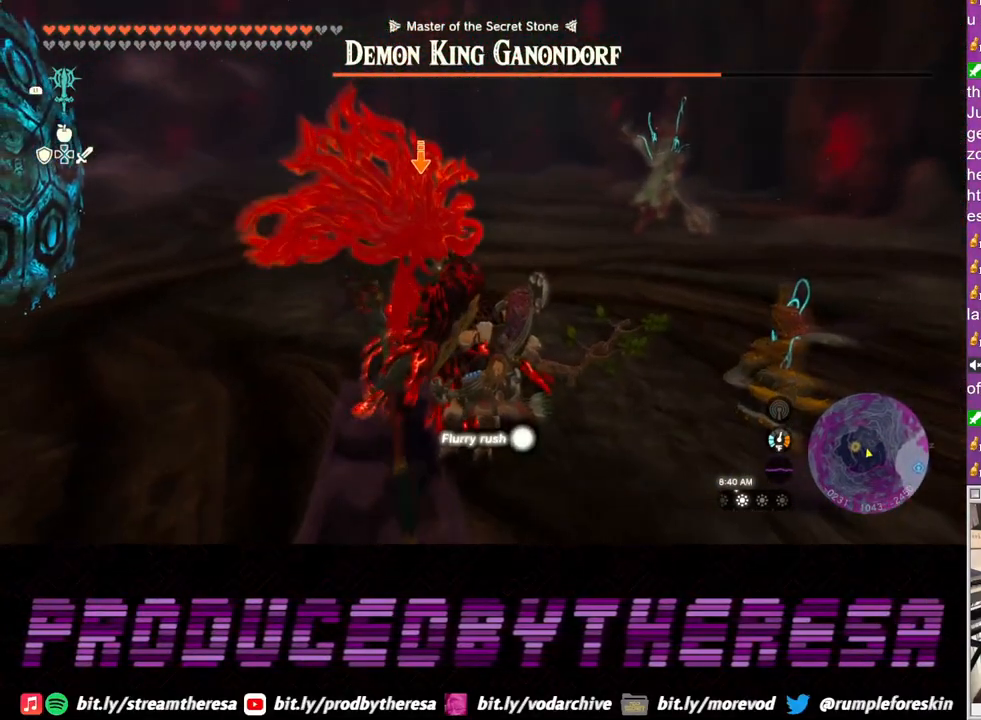
{"buttons": ["L2"], "left_stick": "center", "right_stick": "center", "events": [[33, "SQUARE", "down"], [117, "SQUARE", "up"], [217, "SQUARE", "down"], [300, "SQUARE", "up"], [383, "SQUARE", "down"], [467, "SQUARE", "up"]]}
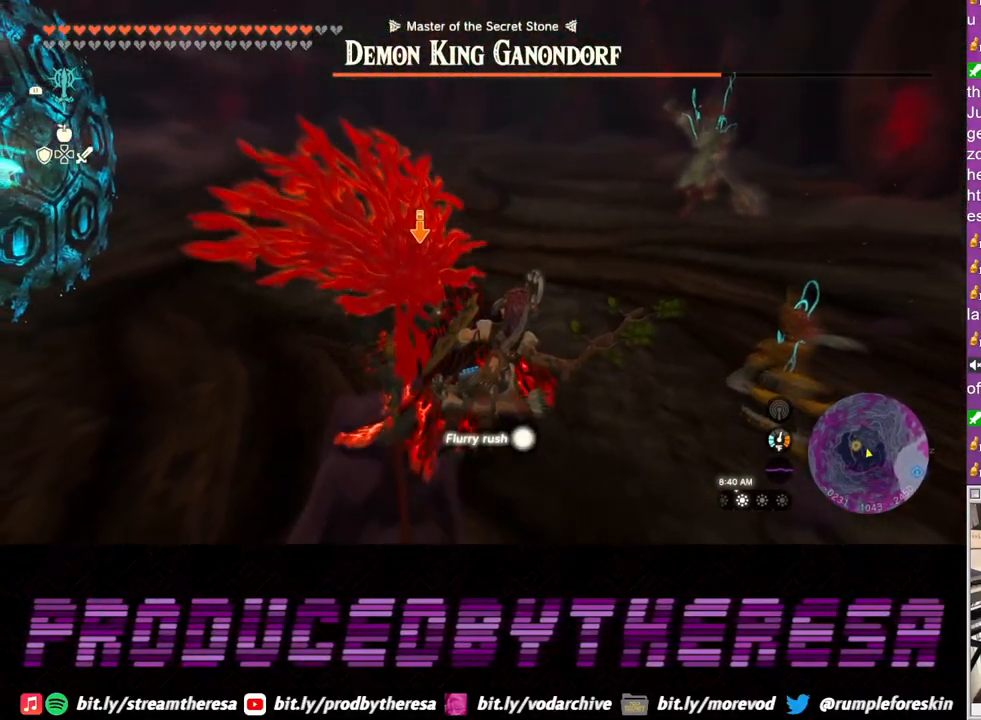
{"buttons": ["L2"], "left_stick": "center", "right_stick": "center", "events": [[33, "SQUARE", "down"], [133, "SQUARE", "up"], [183, "SQUARE", "down"], [283, "SQUARE", "up"], [367, "SQUARE", "down"], [467, "SQUARE", "up"]]}
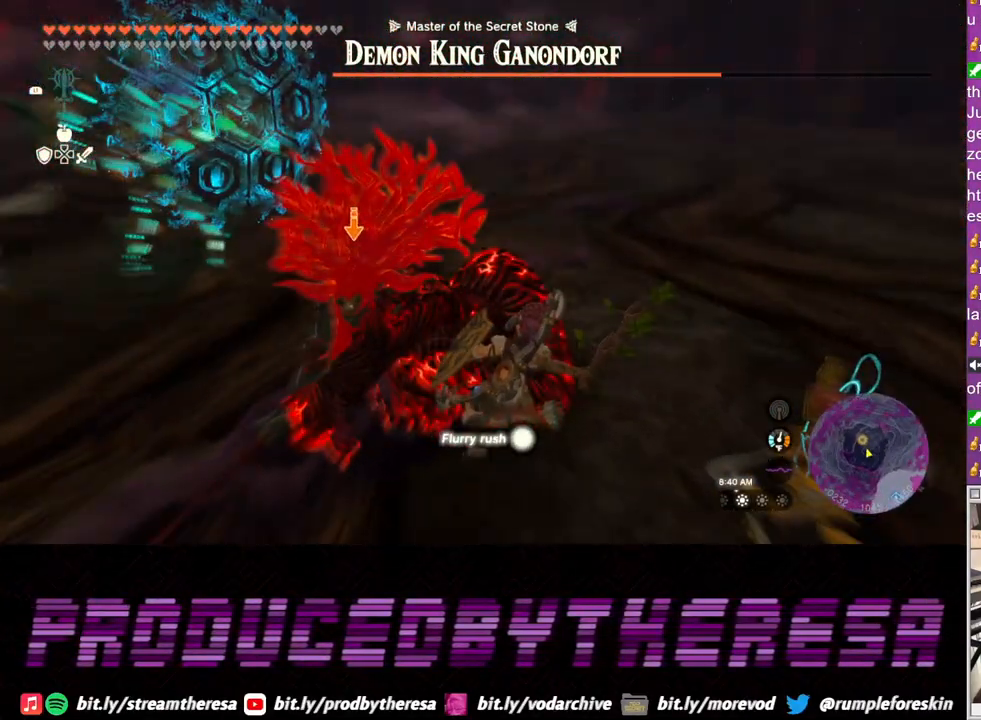
{"buttons": ["L2"], "left_stick": "center", "right_stick": "center", "events": [[50, "SQUARE", "down"], [150, "SQUARE", "up"], [217, "SQUARE", "down"], [317, "SQUARE", "up"], [400, "SQUARE", "down"], [483, "SQUARE", "up"]]}
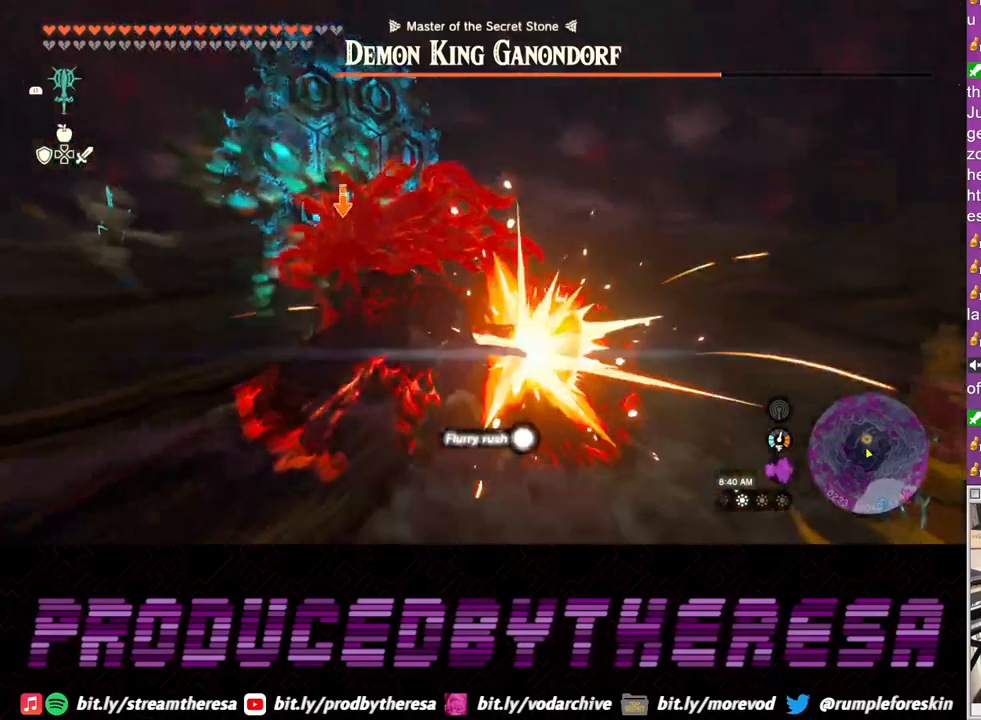
{"buttons": ["L2"], "left_stick": "center", "right_stick": "center", "events": [[67, "SQUARE", "down"], [150, "SQUARE", "up"], [233, "SQUARE", "down"], [317, "SQUARE", "up"], [400, "SQUARE", "down"], [500, "SQUARE", "up"]]}
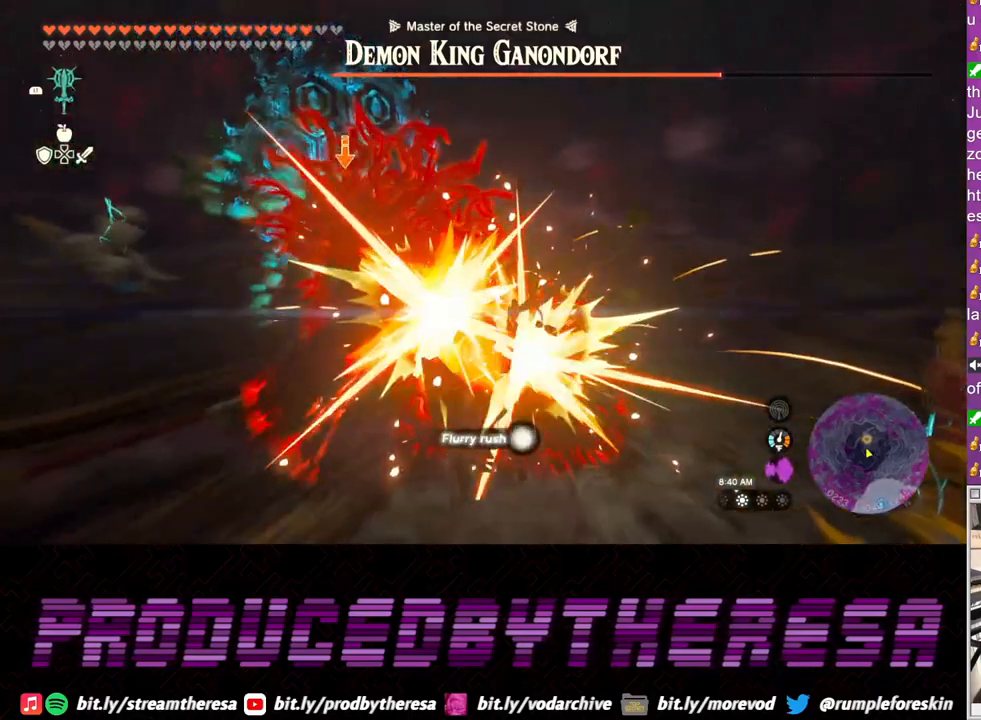
{"buttons": ["SQUARE", "L2"], "left_stick": "center", "right_stick": "center", "events": [[83, "SQUARE", "down"], [167, "SQUARE", "up"], [250, "SQUARE", "down"], [333, "SQUARE", "up"], [450, "SQUARE", "down"]]}
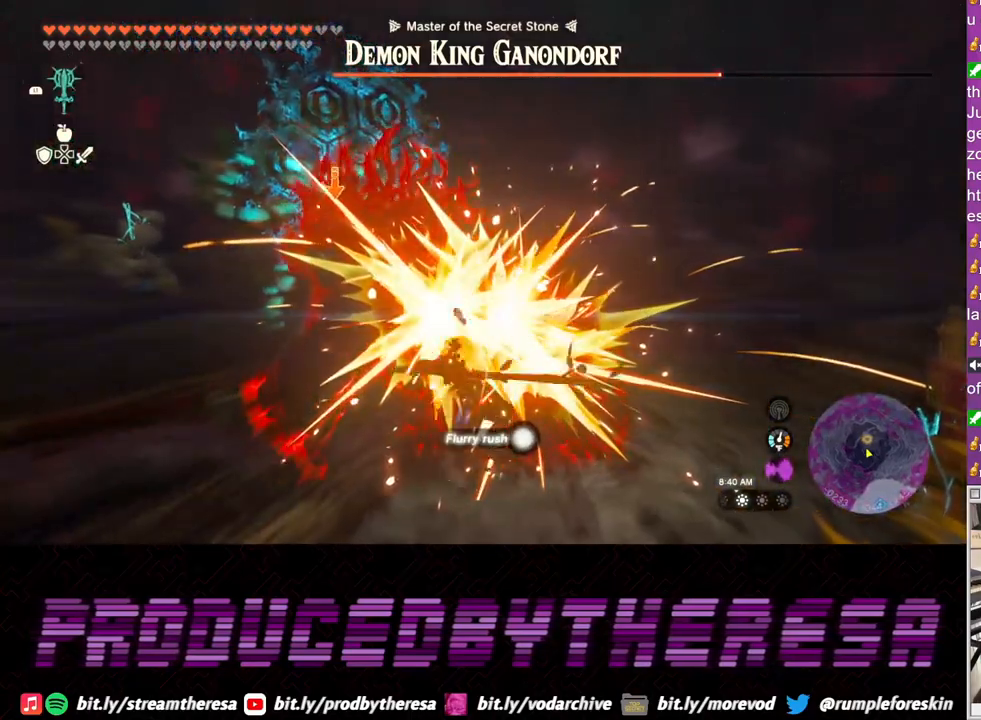
{"buttons": ["SQUARE", "L2"], "left_stick": "center", "right_stick": "center", "events": [[33, "SQUARE", "up"], [117, "SQUARE", "down"], [217, "SQUARE", "up"], [300, "SQUARE", "down"], [383, "SQUARE", "up"], [467, "SQUARE", "down"]]}
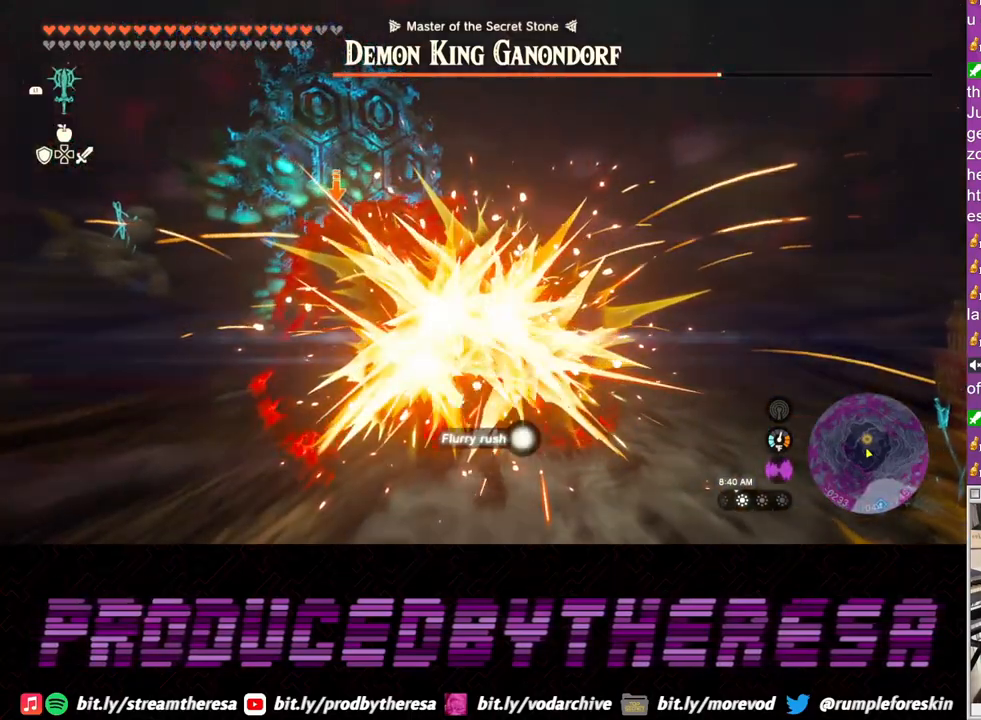
{"buttons": ["SQUARE", "L2"], "left_stick": "center", "right_stick": "center", "events": [[67, "SQUARE", "up"], [150, "SQUARE", "down"], [233, "SQUARE", "up"], [317, "SQUARE", "down"], [400, "SQUARE", "up"], [483, "SQUARE", "down"]]}
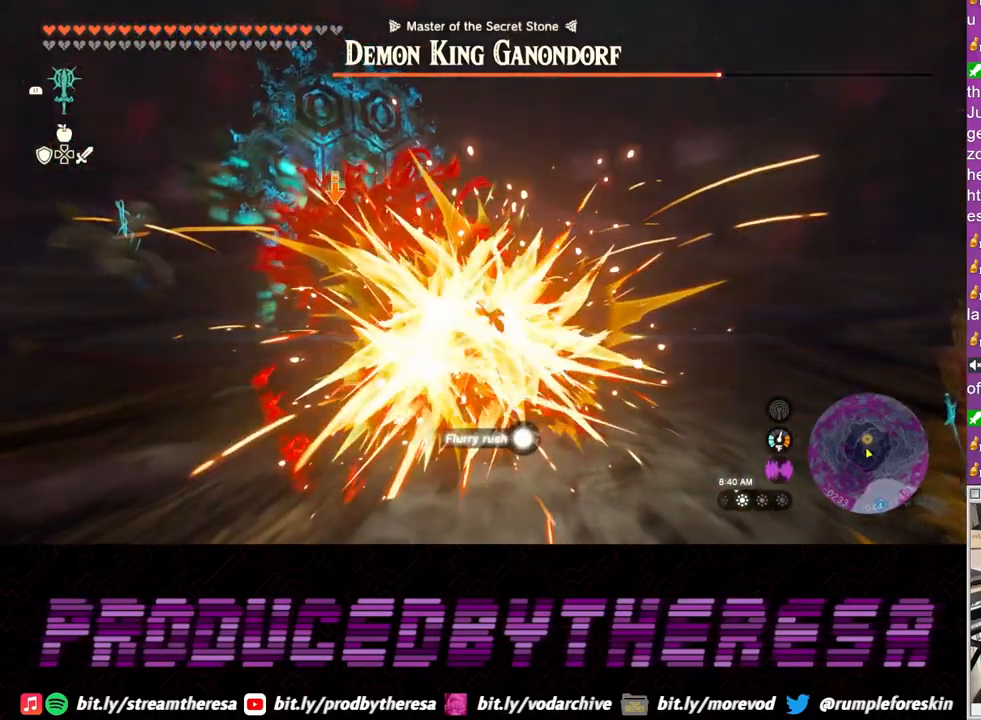
{"buttons": ["L2"], "left_stick": "center", "right_stick": "center", "events": [[100, "SQUARE", "up"], [167, "SQUARE", "down"], [267, "SQUARE", "up"], [350, "SQUARE", "down"], [450, "SQUARE", "up"]]}
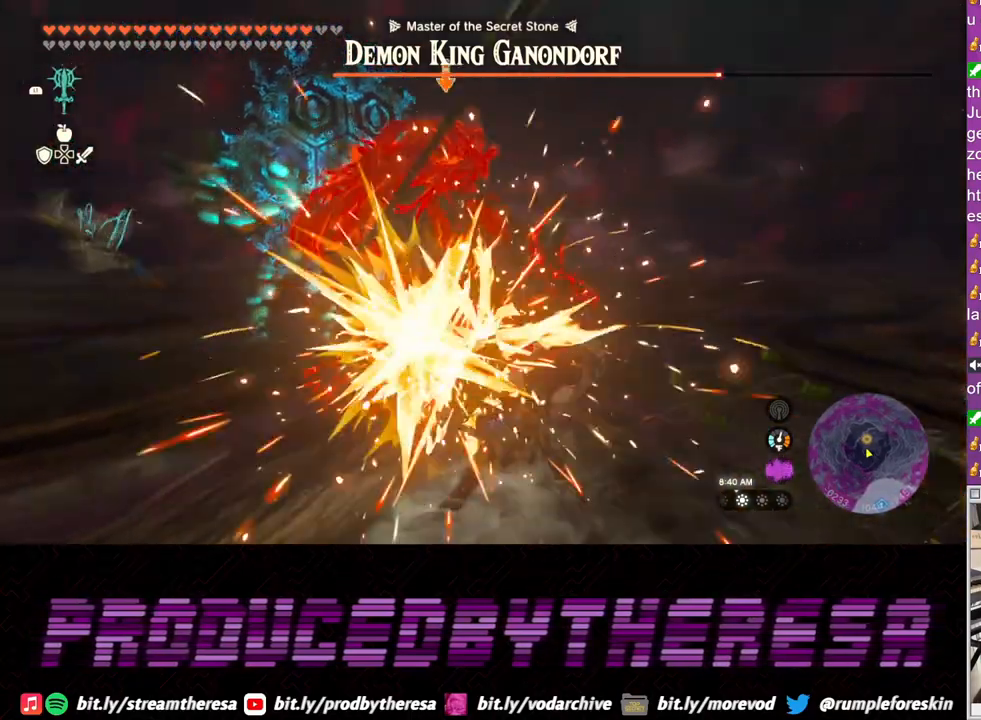
{"buttons": ["L2"], "left_stick": "center", "right_stick": "center", "events": [[33, "SQUARE", "down"], [133, "SQUARE", "up"], [217, "SQUARE", "down"], [283, "SQUARE", "up"]]}
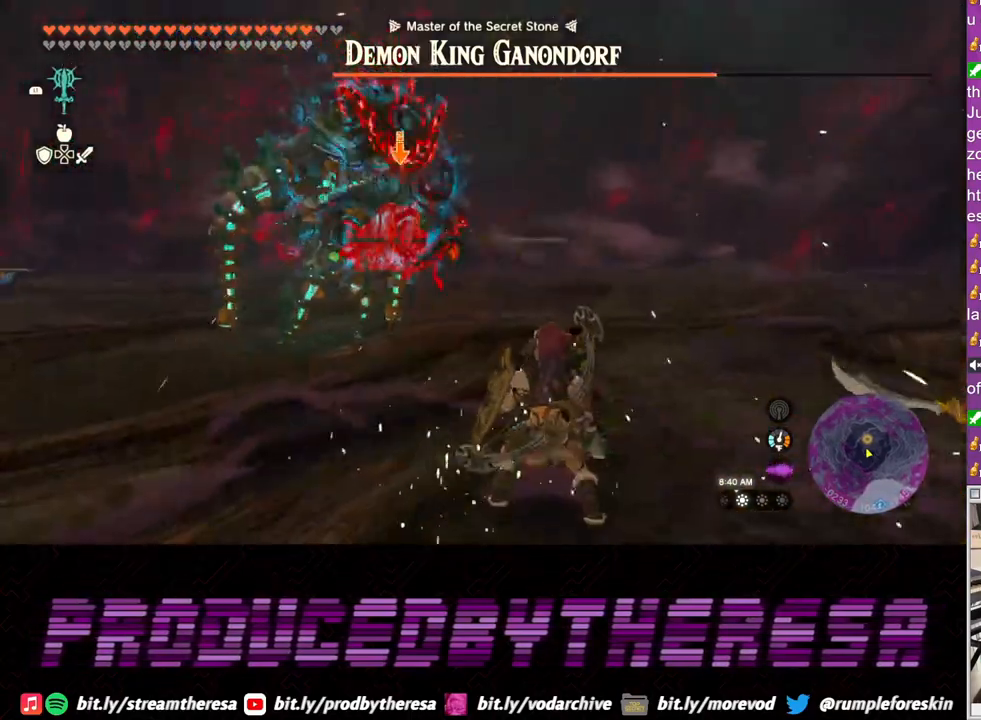
{"buttons": ["L2"], "left_stick": "up-right", "right_stick": "center", "events": [[17, "left_stick", "up-right"]]}
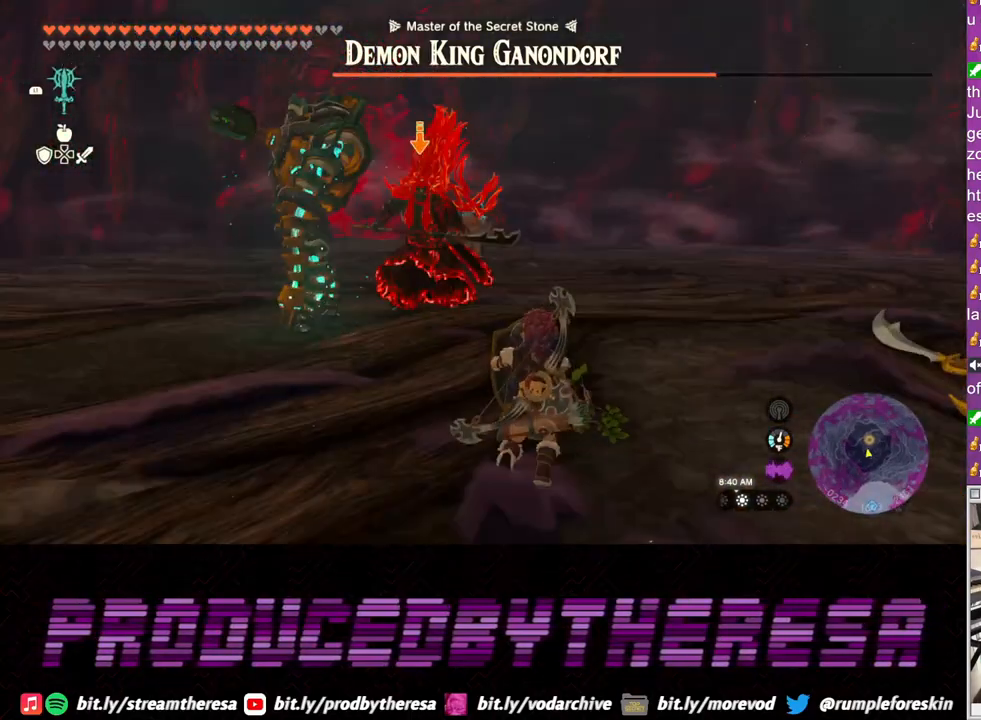
{"buttons": ["L2"], "left_stick": "up-right", "right_stick": "center", "events": []}
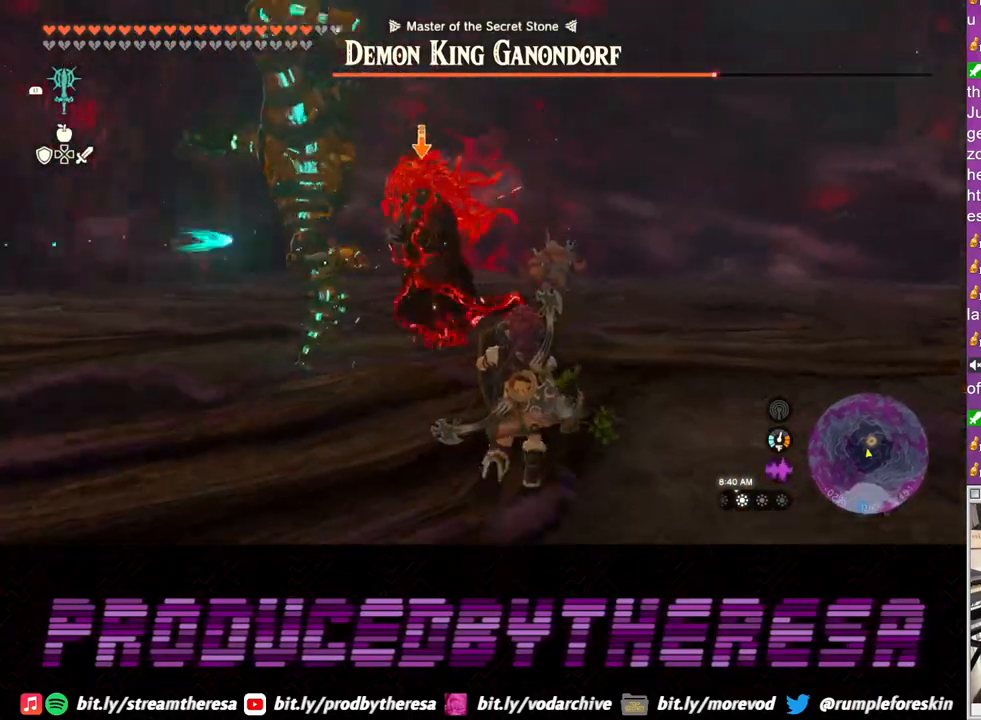
{"buttons": ["L2"], "left_stick": "up-right", "right_stick": "center", "events": []}
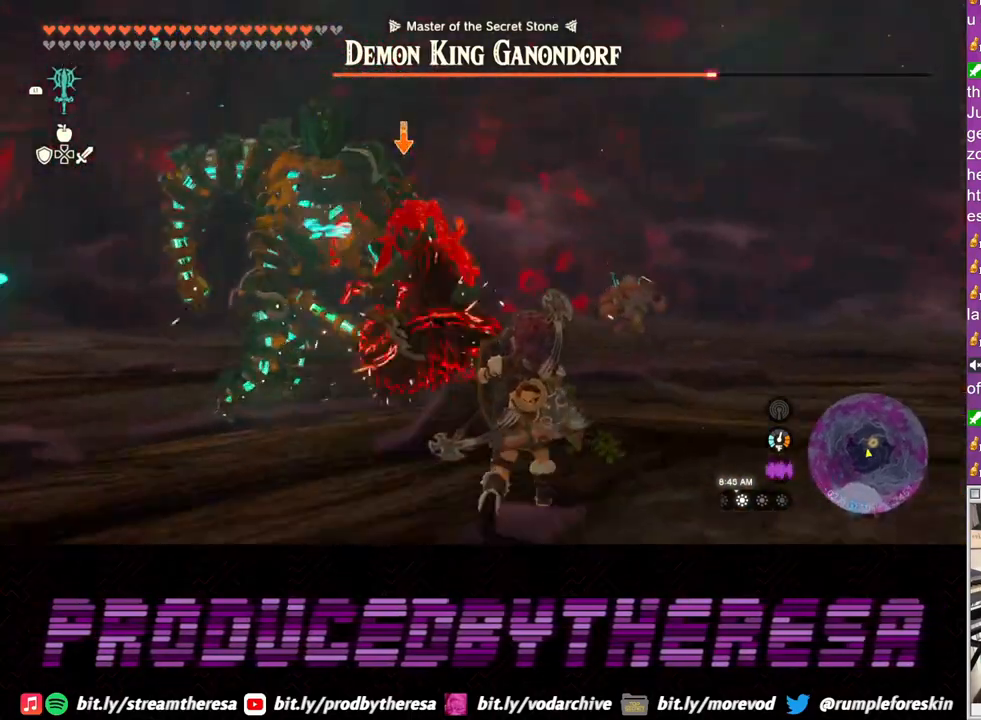
{"buttons": ["L2"], "left_stick": "right", "right_stick": "center", "events": [[17, "left_stick", "right"], [133, "TRIANGLE", "down"], [217, "TRIANGLE", "up"]]}
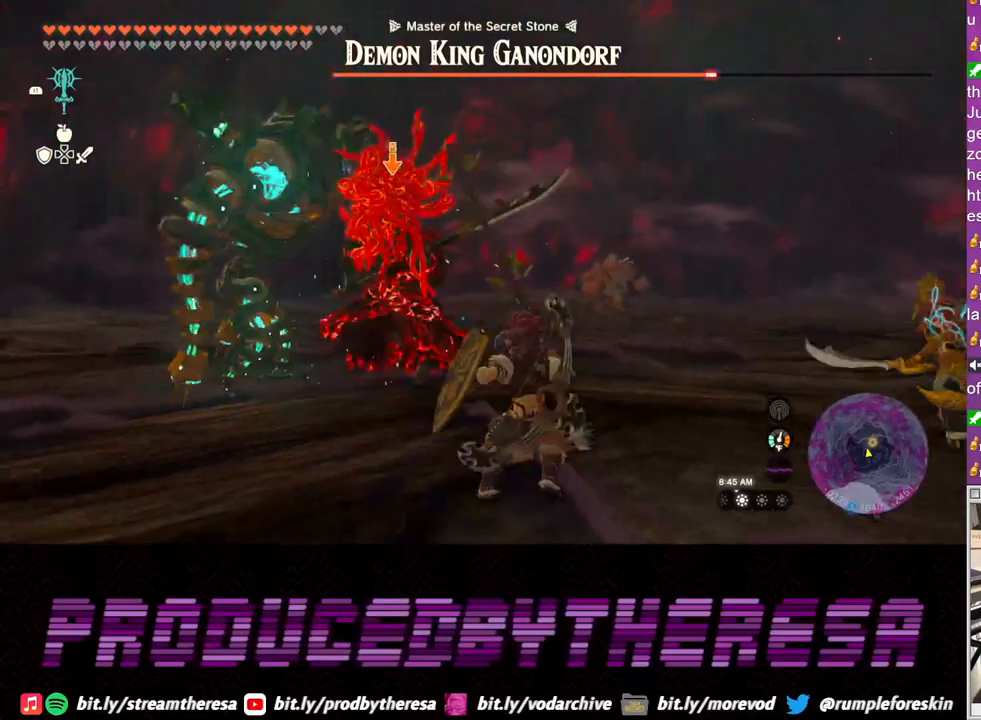
{"buttons": ["L2"], "left_stick": "up-right", "right_stick": "center", "events": [[50, "left_stick", "up-right"]]}
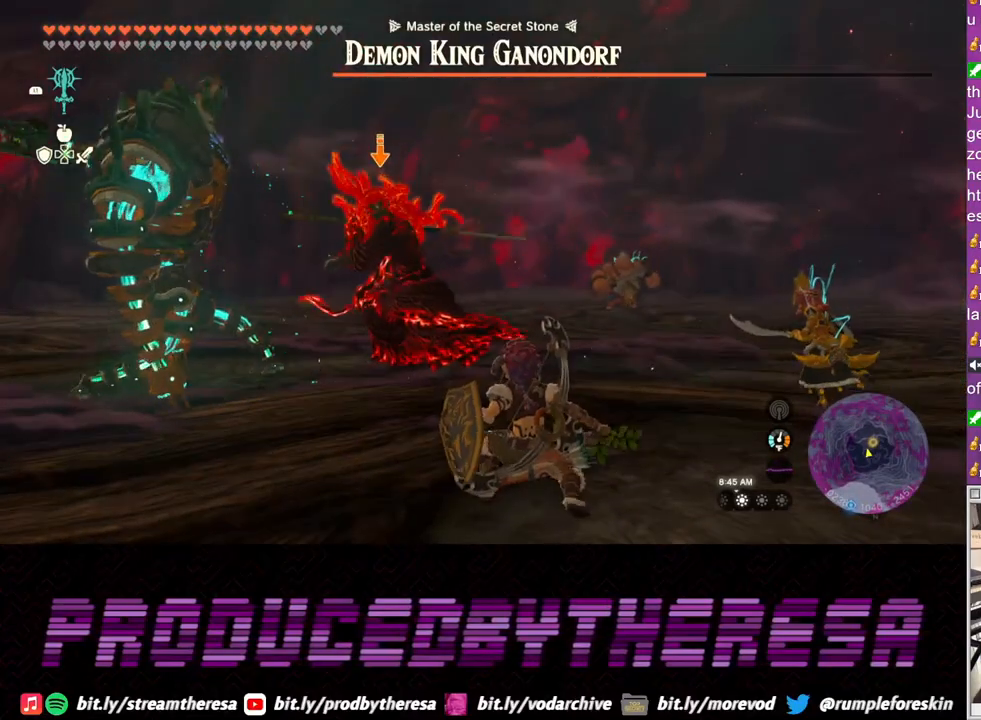
{"buttons": ["L2"], "left_stick": "up-right", "right_stick": "center", "events": []}
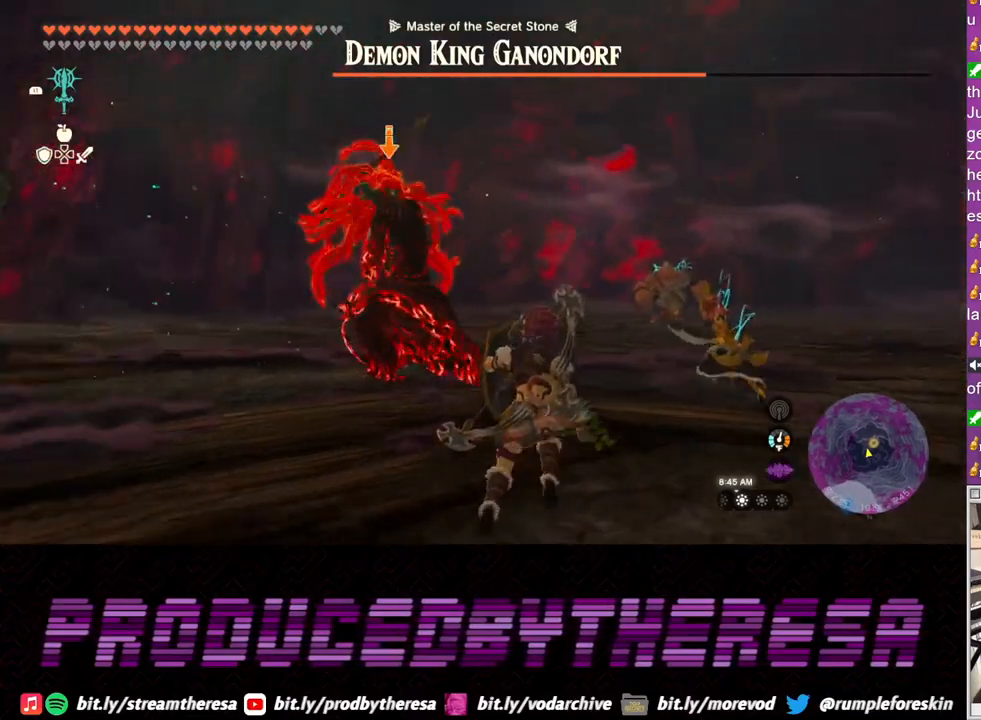
{"buttons": ["L2"], "left_stick": "right", "right_stick": "center", "events": [[233, "left_stick", "right"], [300, "TRIANGLE", "down"], [383, "TRIANGLE", "up"]]}
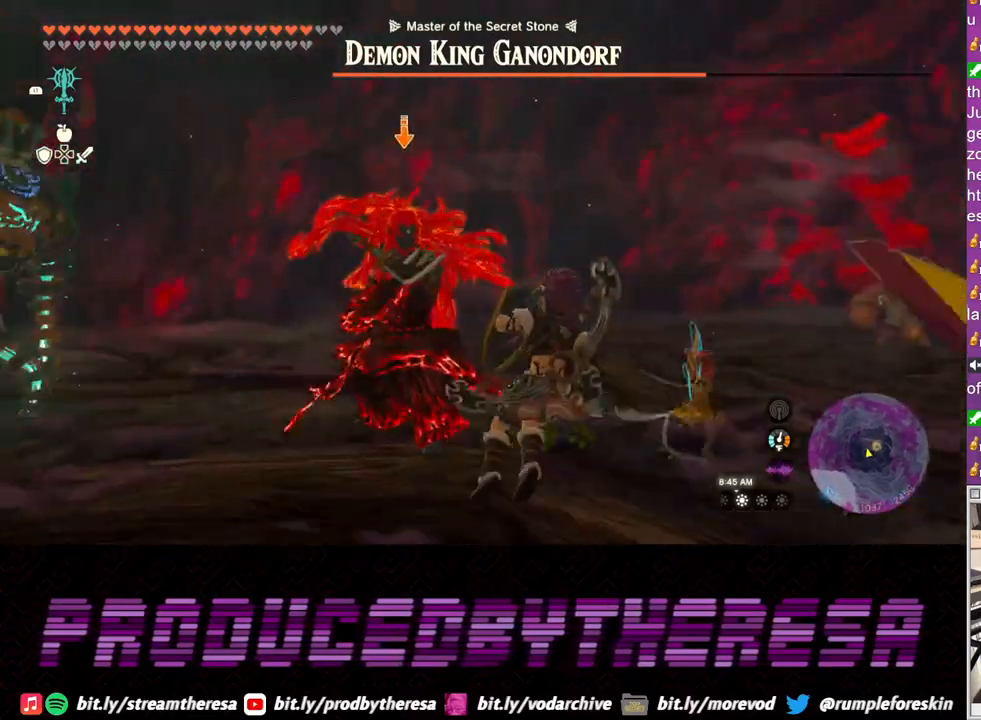
{"buttons": ["L2"], "left_stick": "right", "right_stick": "center", "events": []}